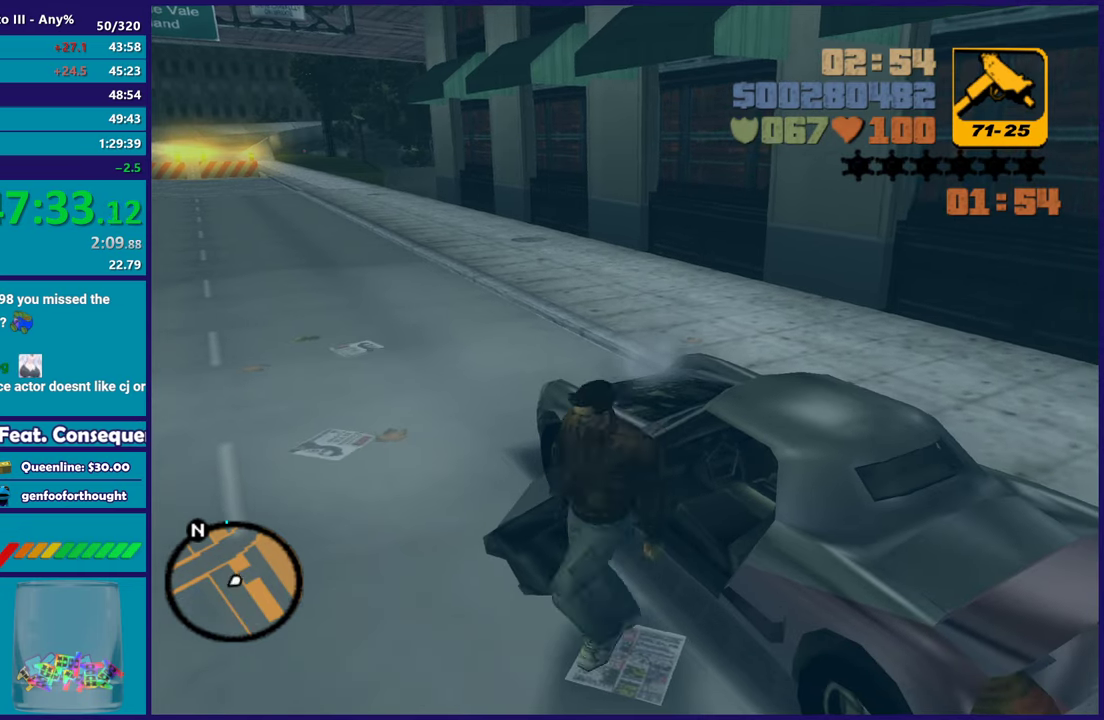
Gameplay with a controller (Xbox layout); each line is a JSON object with the inputs held at the frame after it. "button_events" lists button changes between this image and that frame as [ms after this image, input, new state], when the widget could be followed in between (sticks are given only as held states). Not read: START.
{"buttons": ["A", "R2"], "left_stick": "center", "right_stick": "center", "button_events": [[67, "A", "down"], [300, "R2", "down"]]}
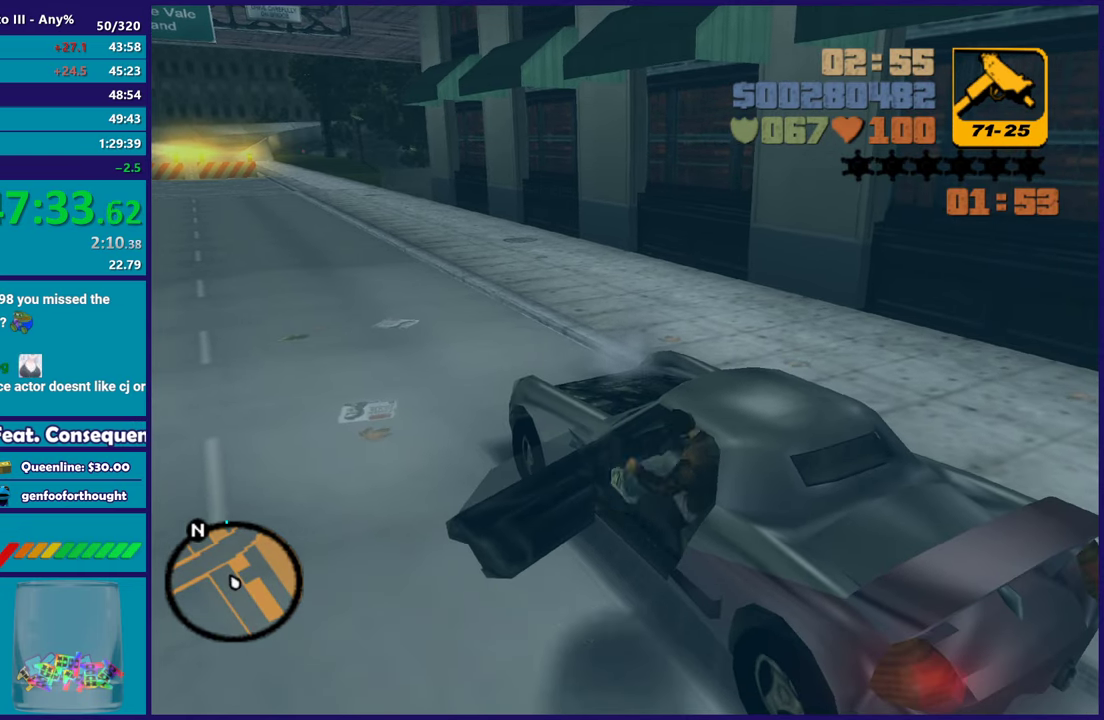
{"buttons": ["R2"], "left_stick": "center", "right_stick": "center", "button_events": [[17, "A", "up"]]}
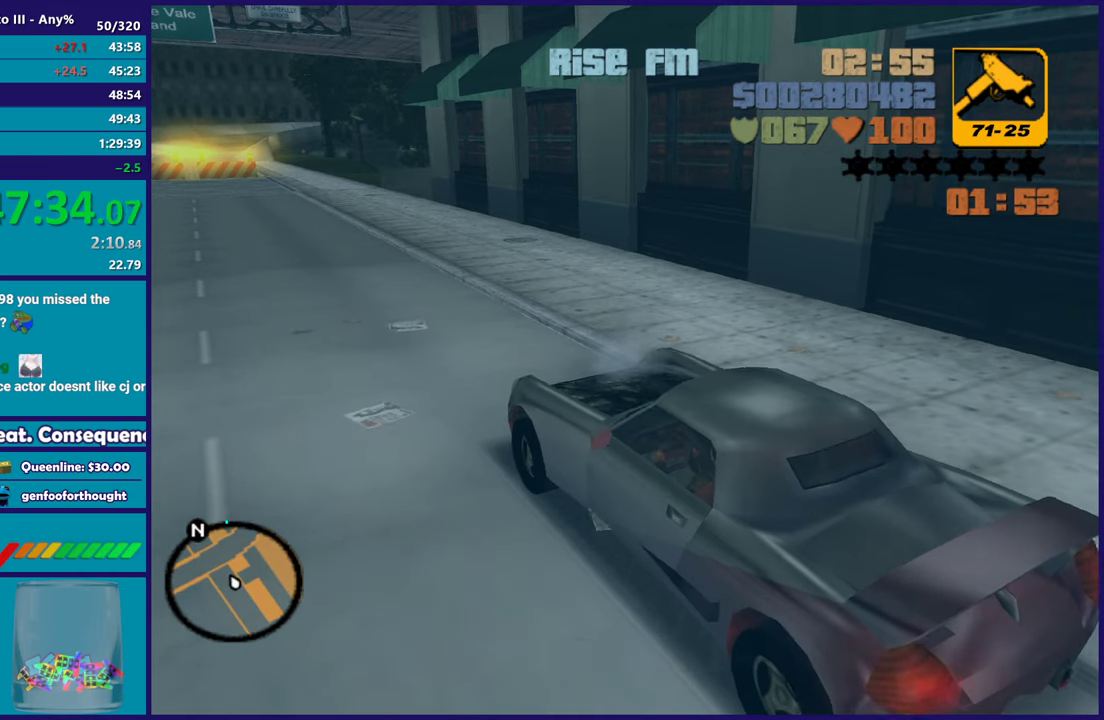
{"buttons": ["R2"], "left_stick": "center", "right_stick": "center", "button_events": []}
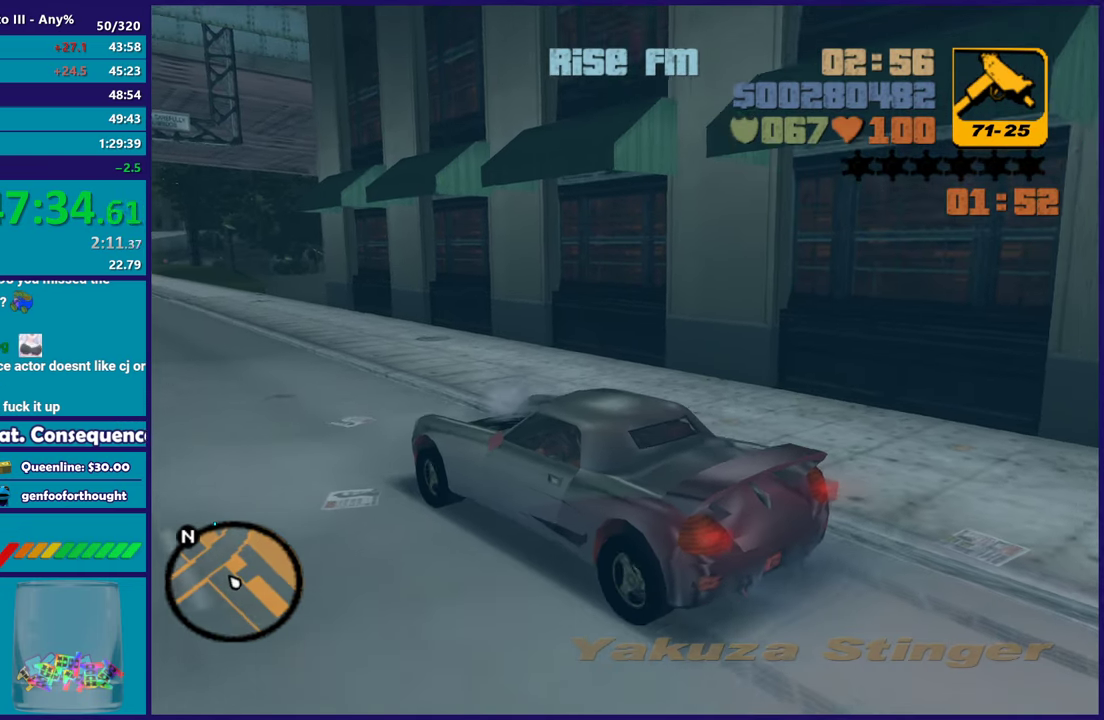
{"buttons": ["R2"], "left_stick": "center", "right_stick": "center", "button_events": []}
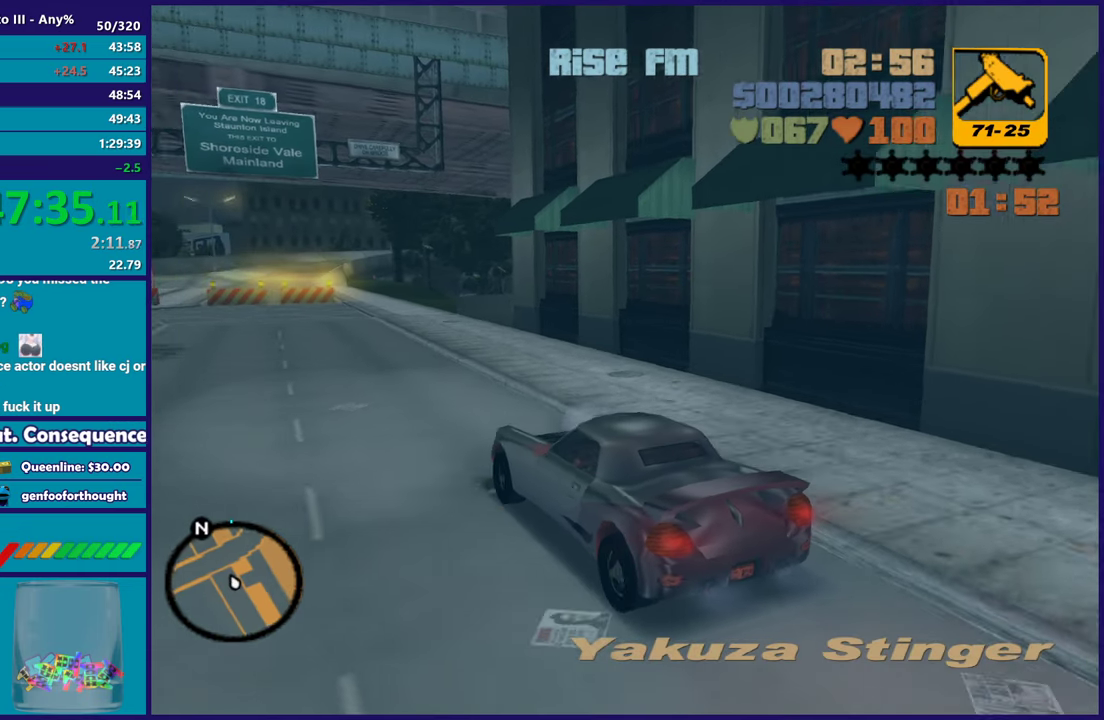
{"buttons": ["R2"], "left_stick": "center", "right_stick": "center", "button_events": []}
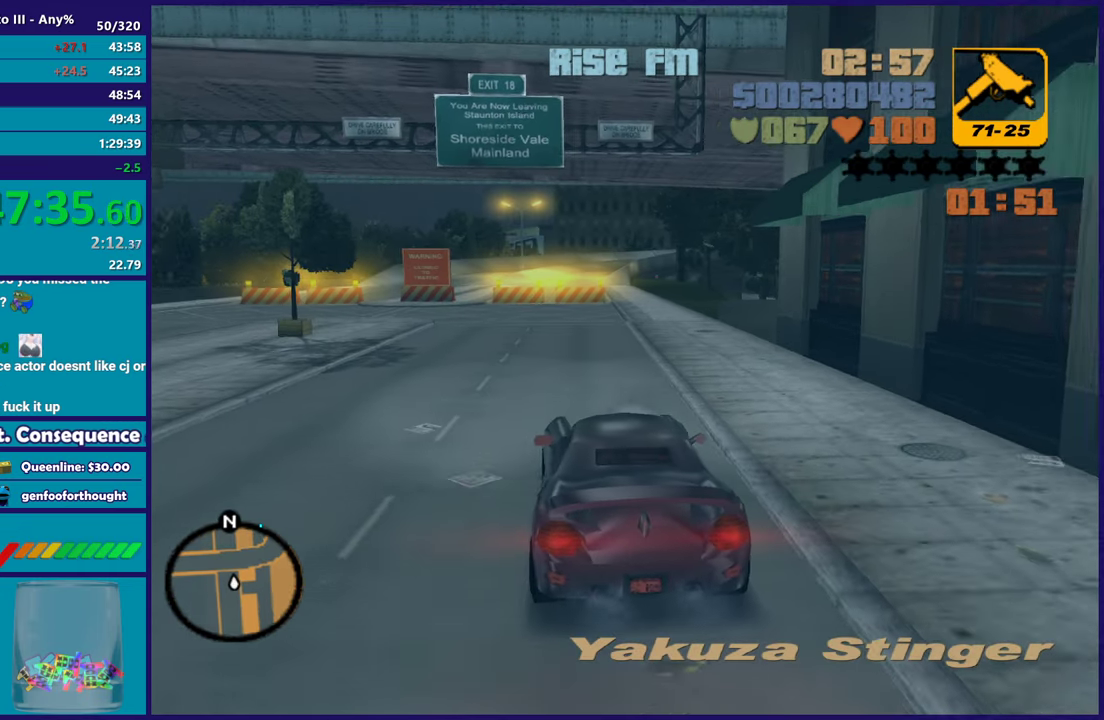
{"buttons": ["R2"], "left_stick": "center", "right_stick": "center", "button_events": []}
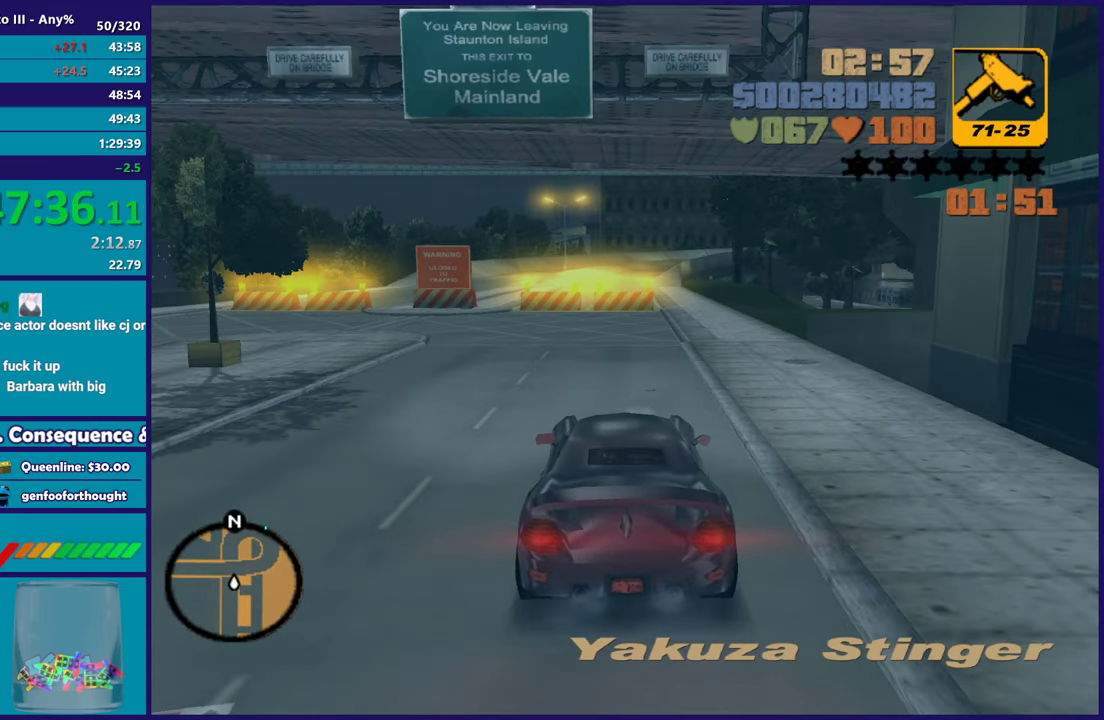
{"buttons": ["R2"], "left_stick": "right", "right_stick": "center", "button_events": []}
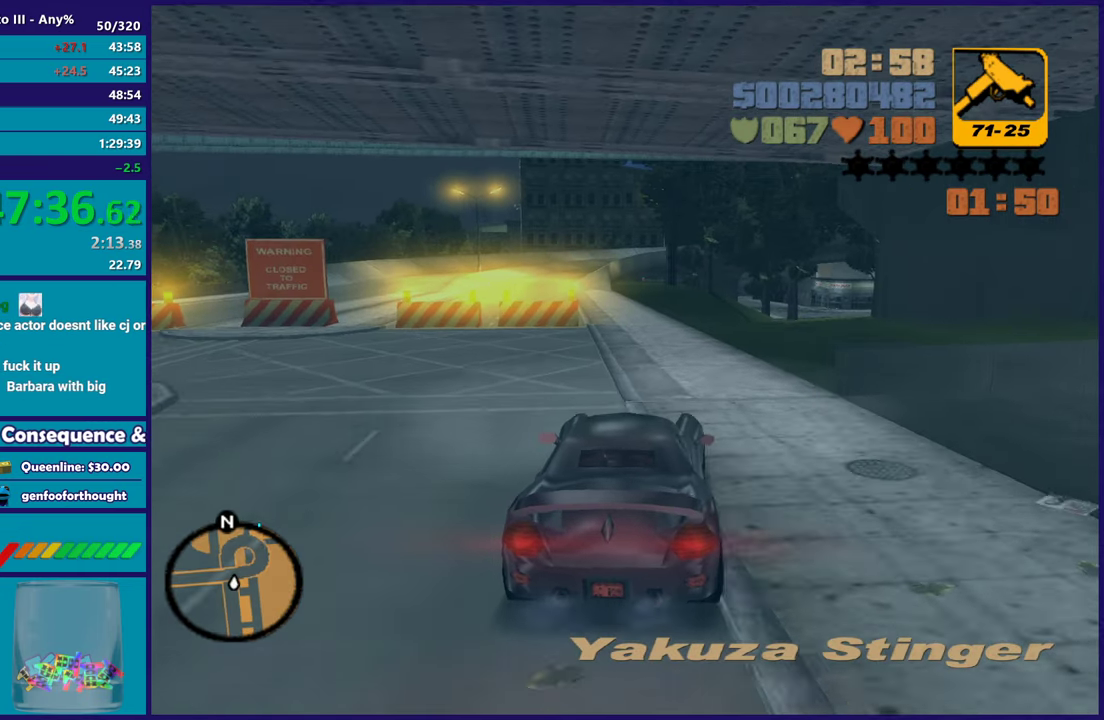
{"buttons": ["R2"], "left_stick": "center", "right_stick": "center", "button_events": []}
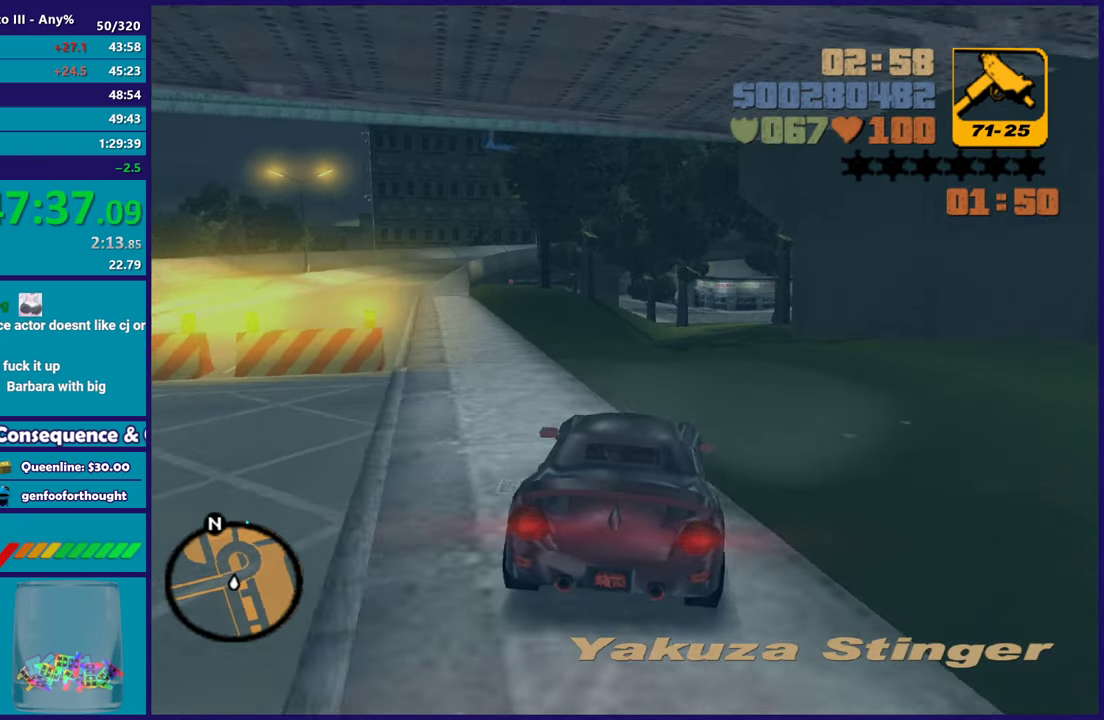
{"buttons": ["R2"], "left_stick": "center", "right_stick": "center", "button_events": []}
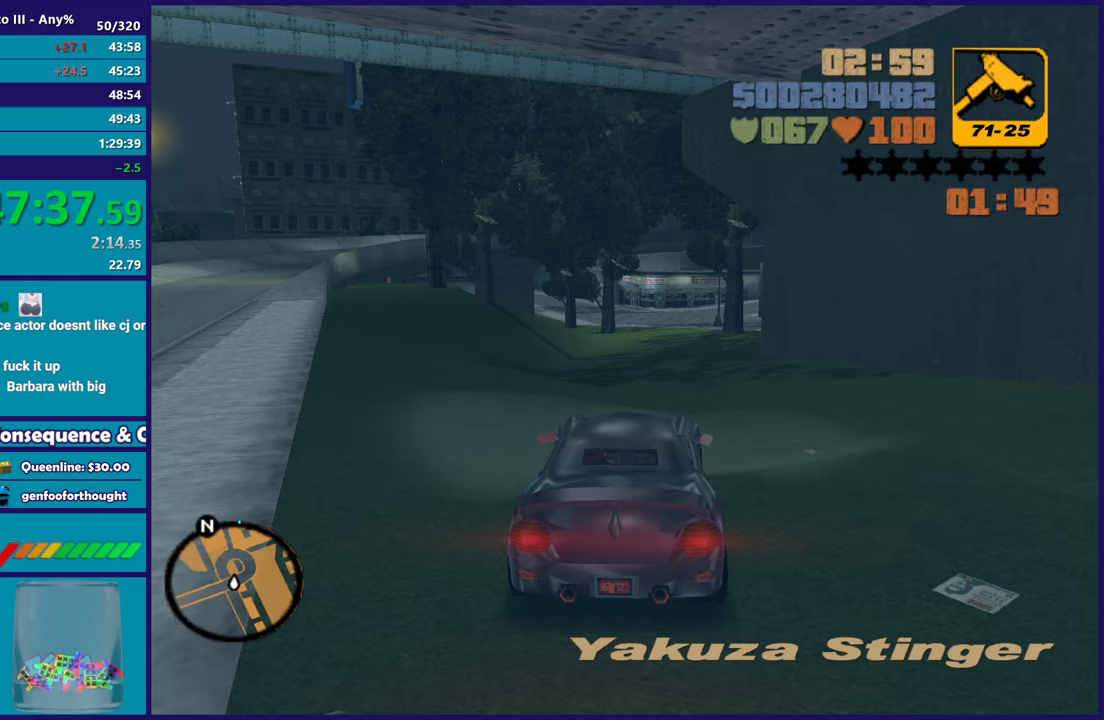
{"buttons": ["R2"], "left_stick": "right", "right_stick": "center", "button_events": []}
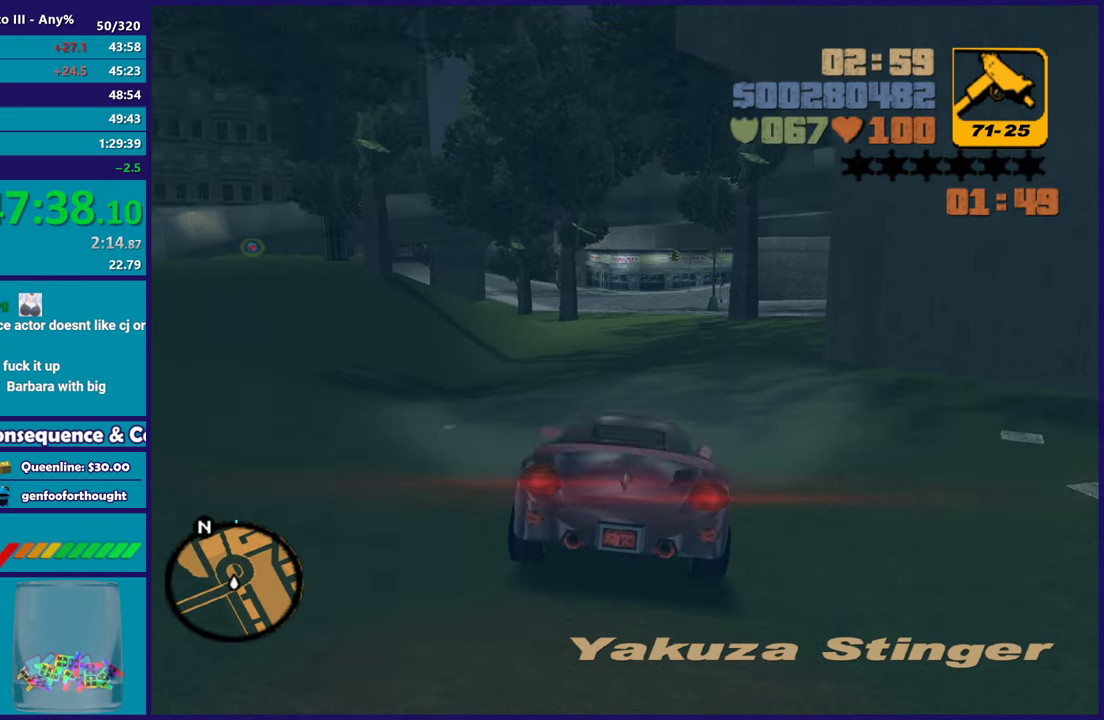
{"buttons": ["R2"], "left_stick": "center", "right_stick": "center", "button_events": []}
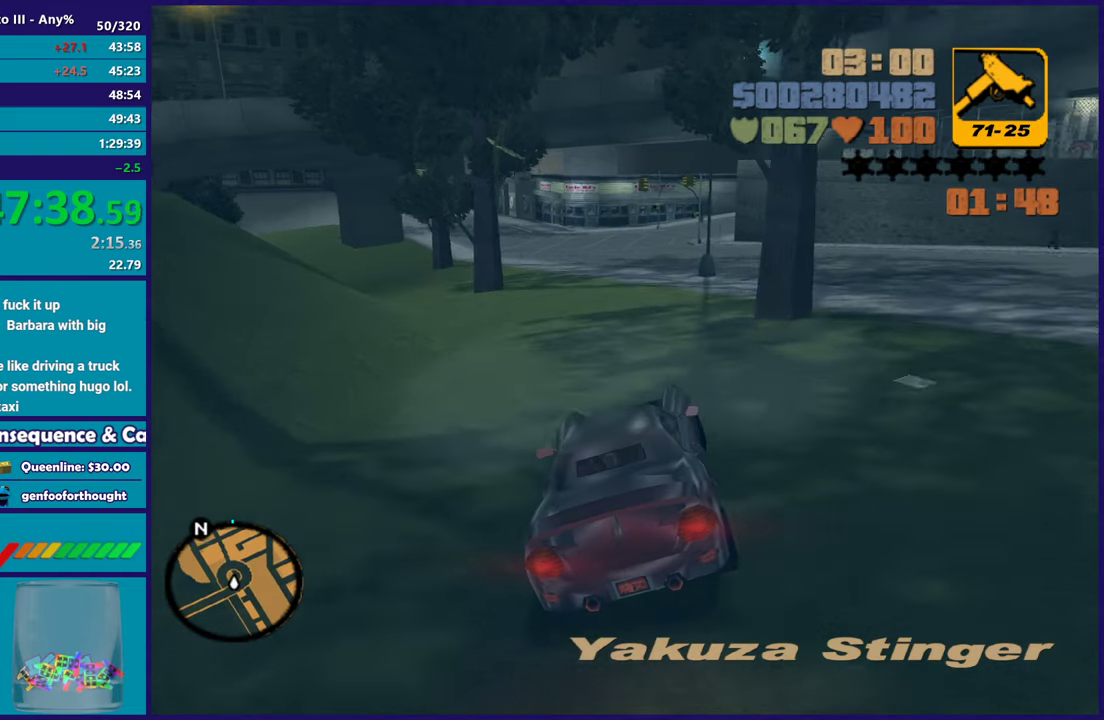
{"buttons": ["R2"], "left_stick": "up-left", "right_stick": "center", "button_events": []}
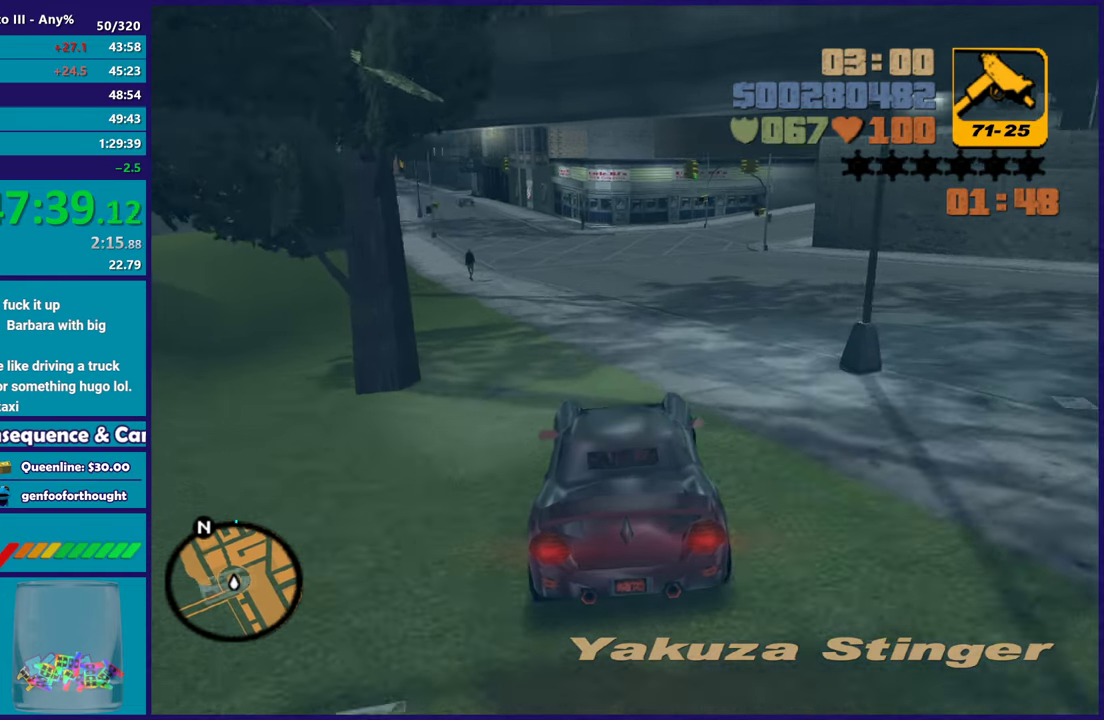
{"buttons": ["R2"], "left_stick": "center", "right_stick": "center", "button_events": []}
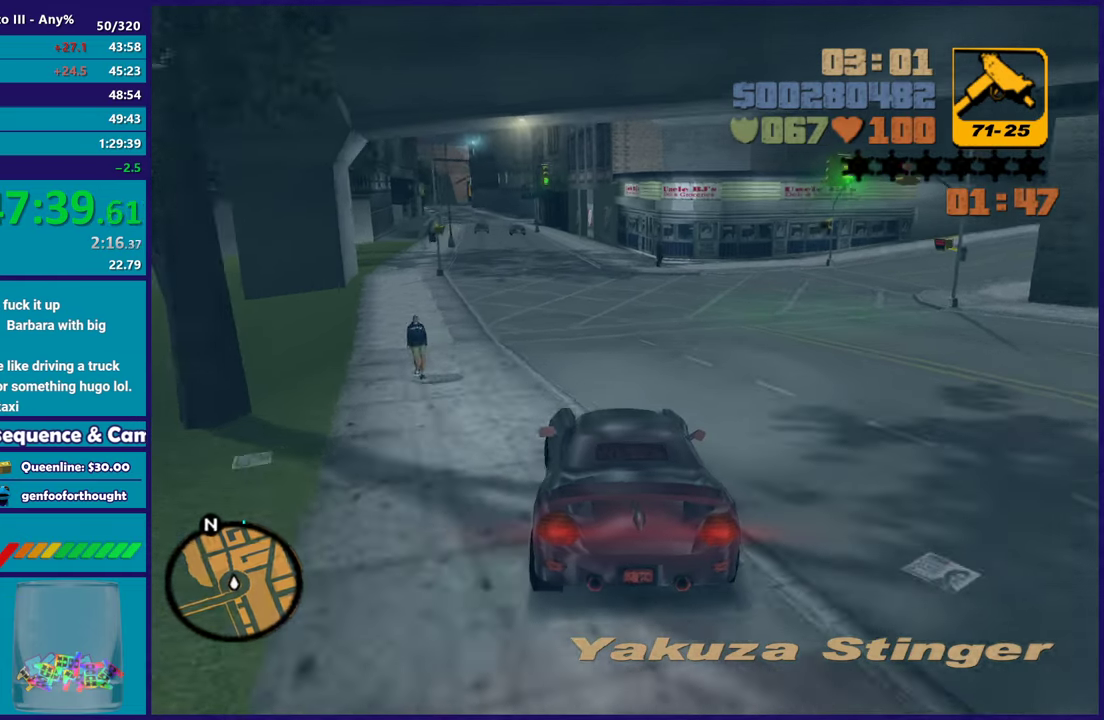
{"buttons": ["R2"], "left_stick": "up-left", "right_stick": "center", "button_events": []}
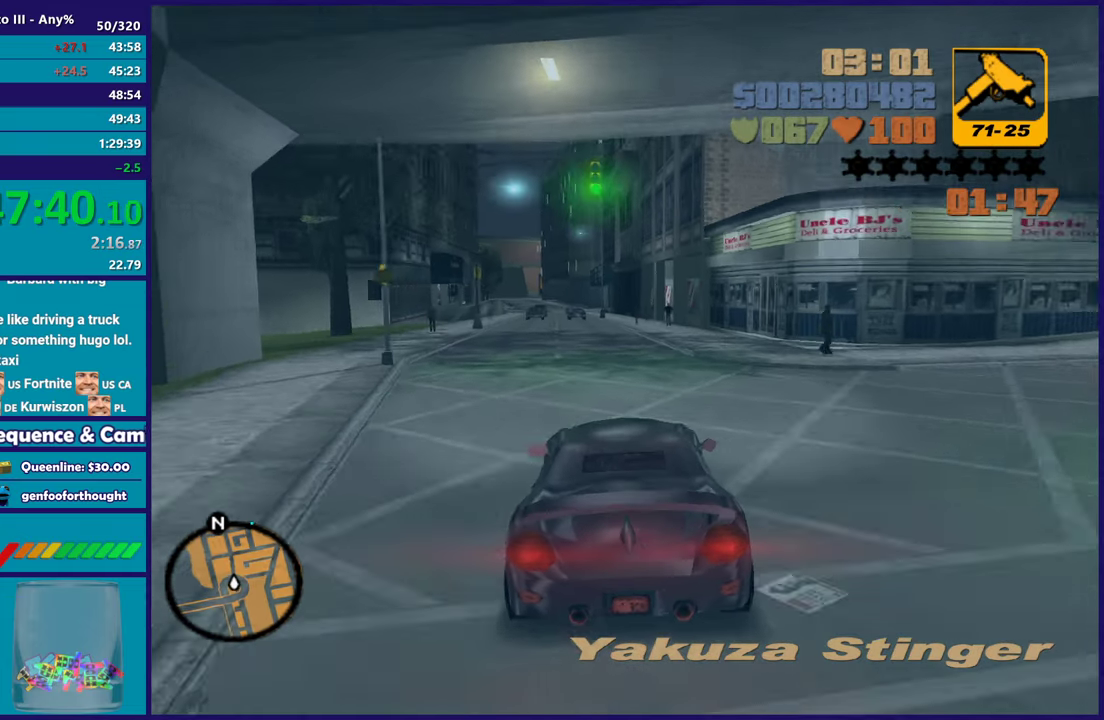
{"buttons": ["R2"], "left_stick": "center", "right_stick": "center", "button_events": []}
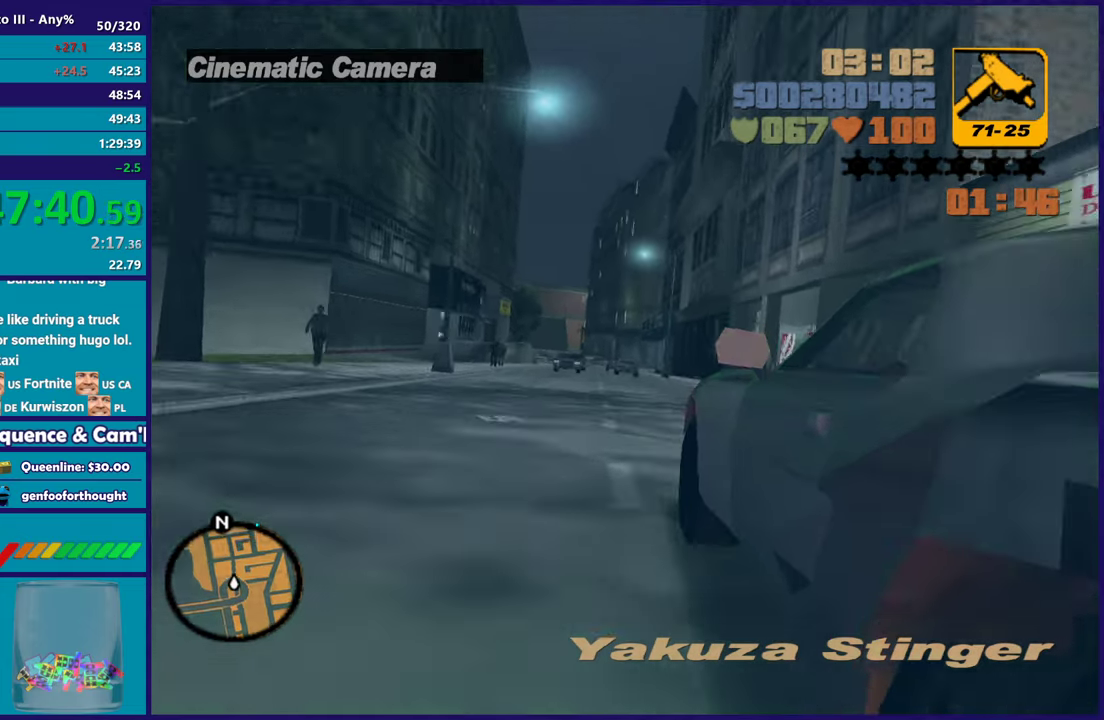
{"buttons": ["R2"], "left_stick": "center", "right_stick": "center", "button_events": []}
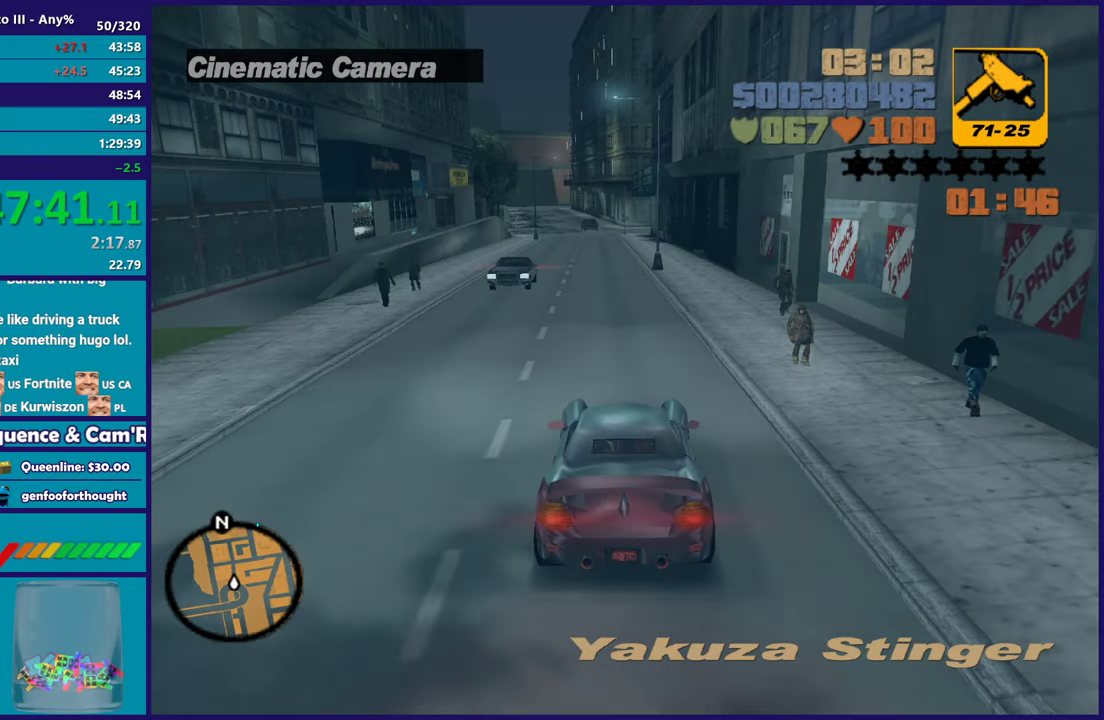
{"buttons": ["R2"], "left_stick": "center", "right_stick": "center", "button_events": []}
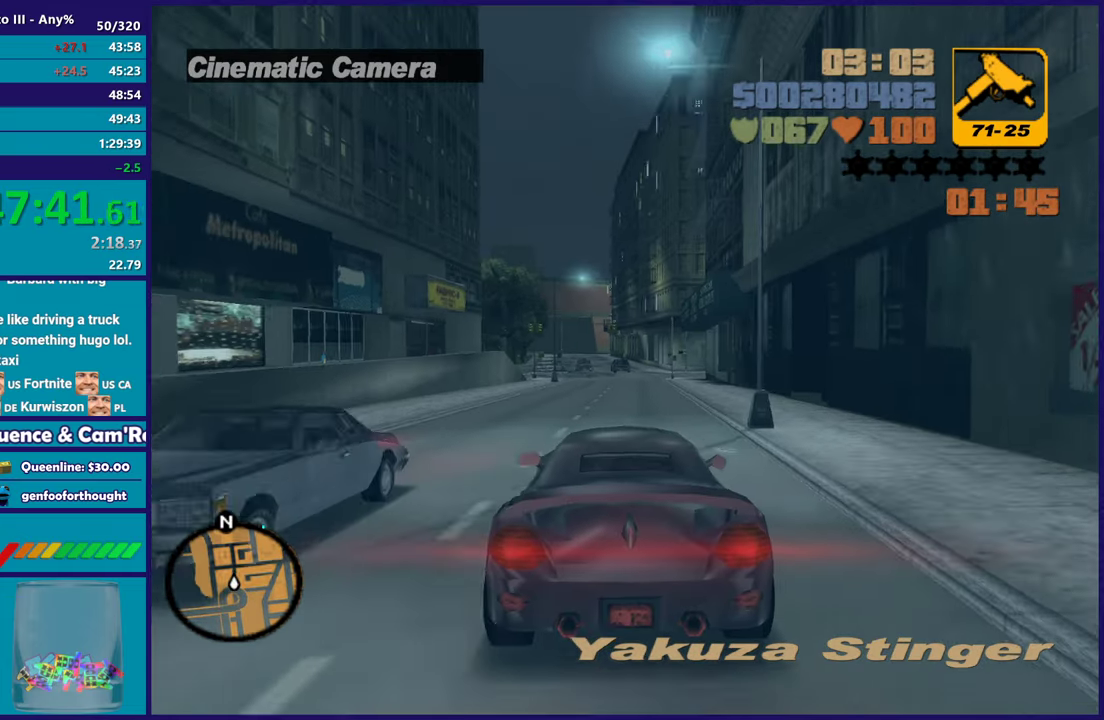
{"buttons": ["R2"], "left_stick": "center", "right_stick": "center", "button_events": []}
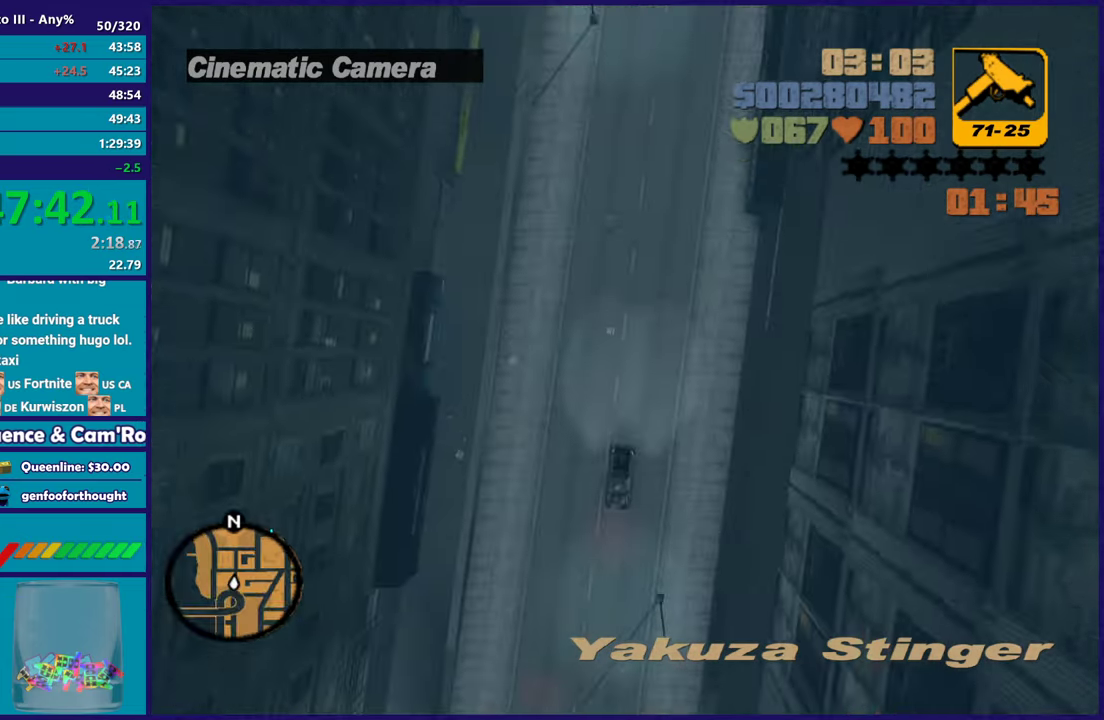
{"buttons": ["R2"], "left_stick": "center", "right_stick": "center", "button_events": []}
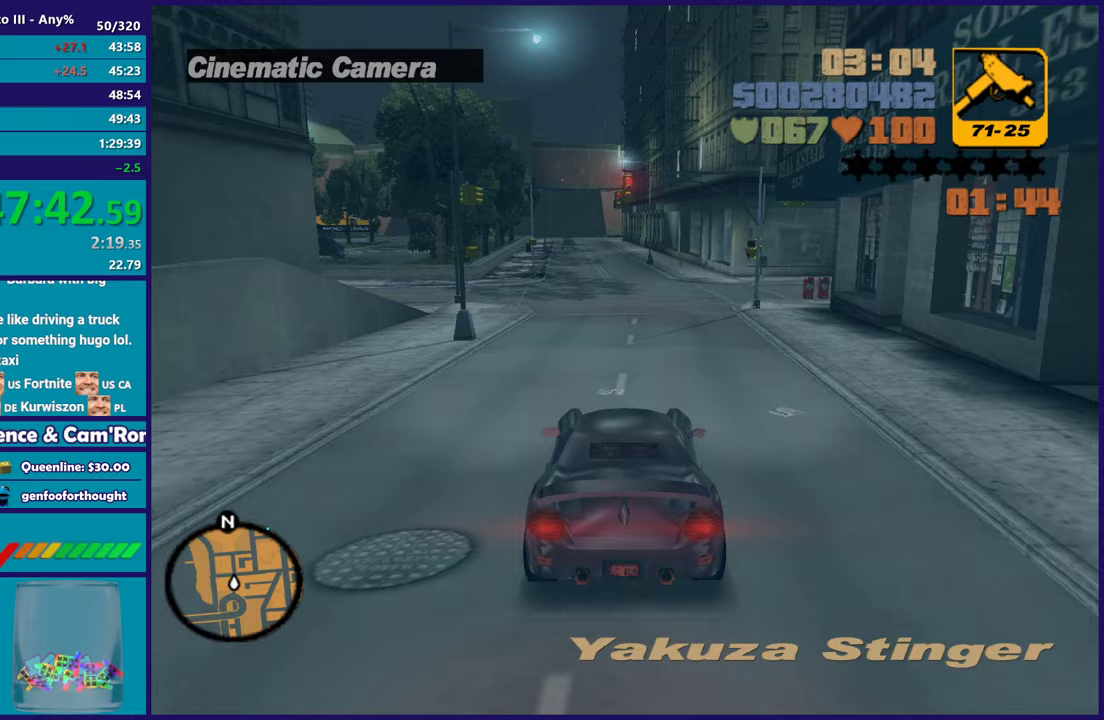
{"buttons": ["R2"], "left_stick": "center", "right_stick": "center", "button_events": []}
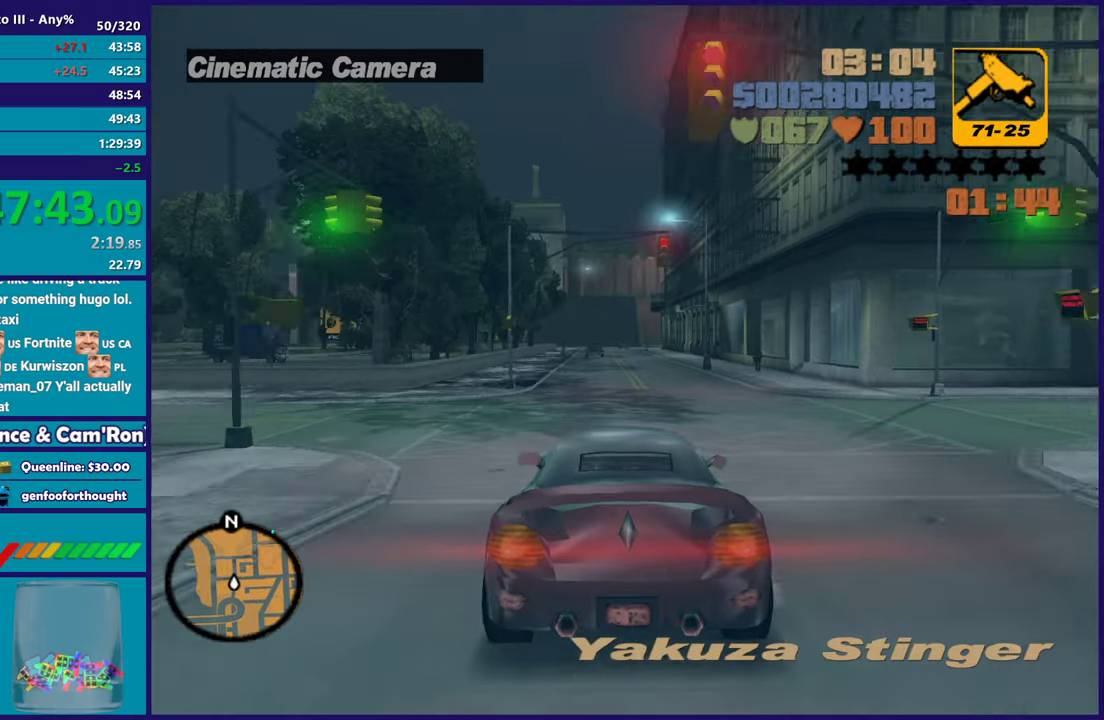
{"buttons": ["R2"], "left_stick": "center", "right_stick": "center", "button_events": []}
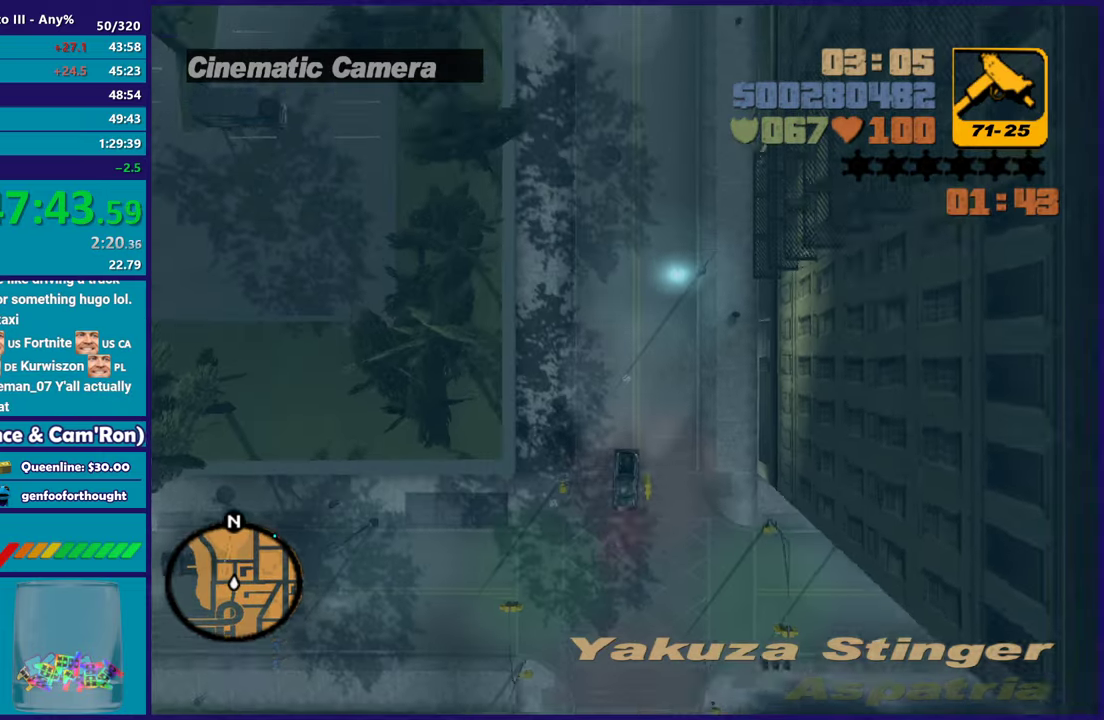
{"buttons": ["R2"], "left_stick": "center", "right_stick": "center", "button_events": []}
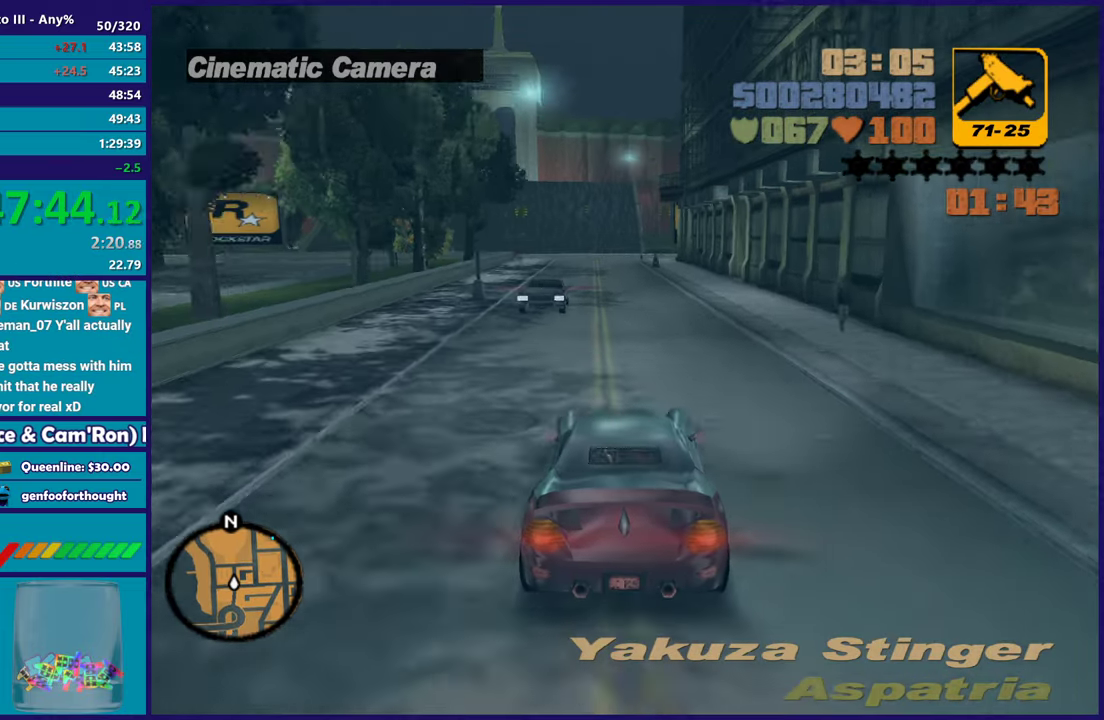
{"buttons": ["R2"], "left_stick": "up-left", "right_stick": "center", "button_events": []}
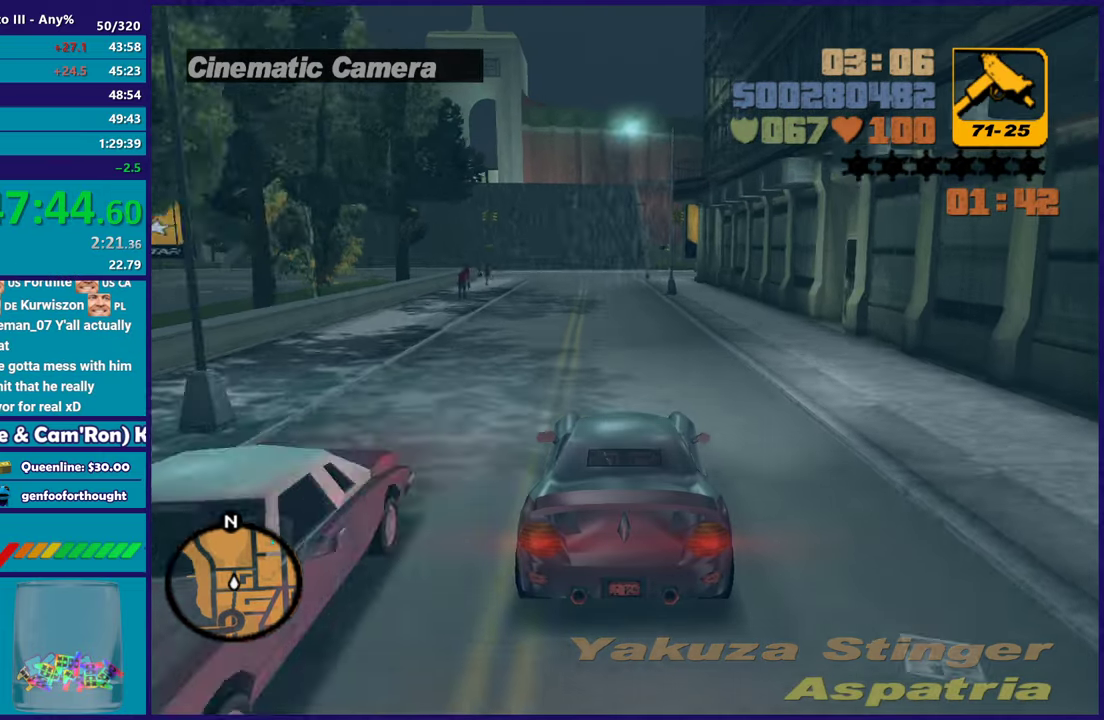
{"buttons": ["R2"], "left_stick": "center", "right_stick": "center", "button_events": []}
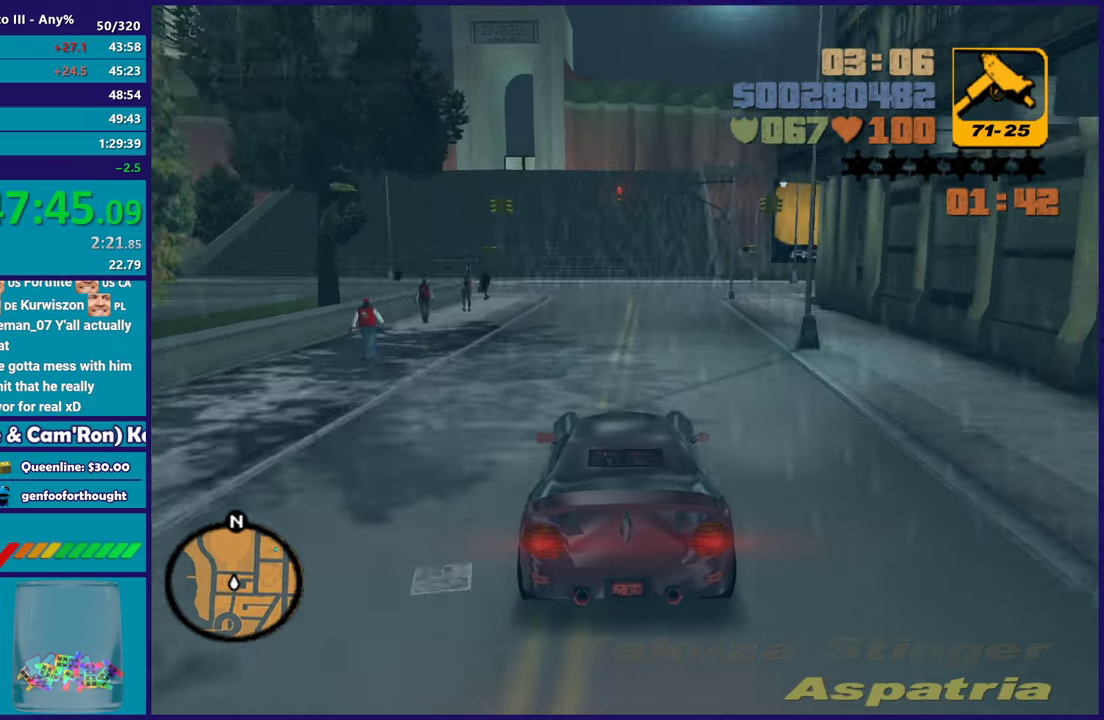
{"buttons": [], "left_stick": "right", "right_stick": "center", "button_events": [[233, "R2", "up"]]}
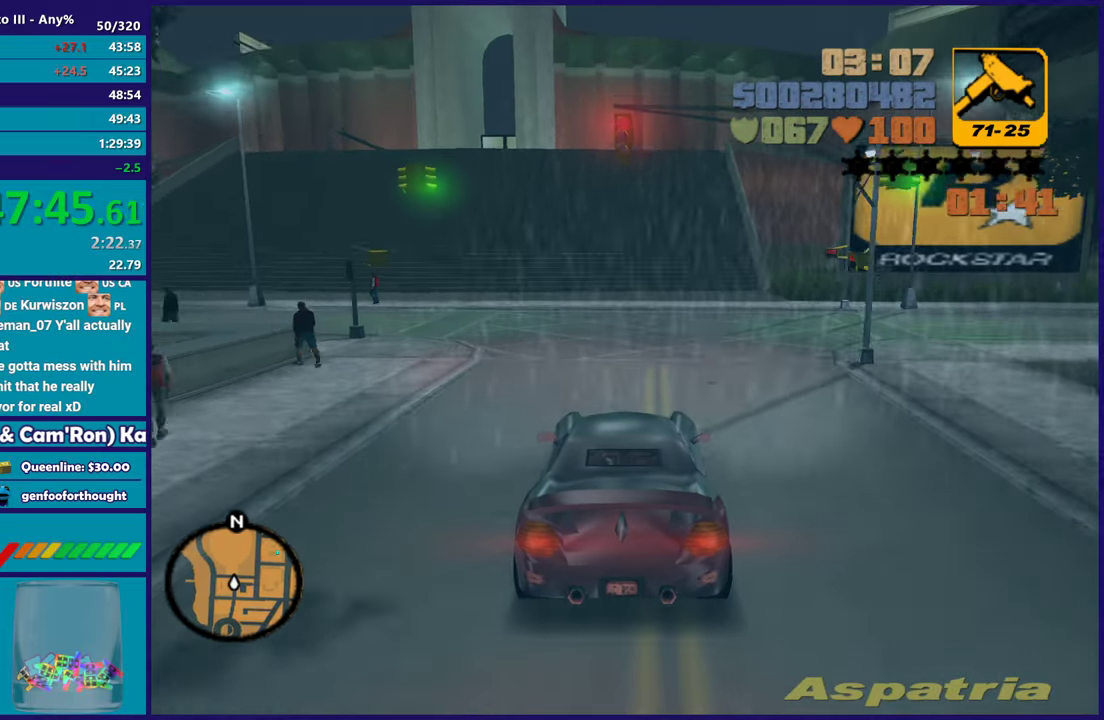
{"buttons": [], "left_stick": "center", "right_stick": "center", "button_events": []}